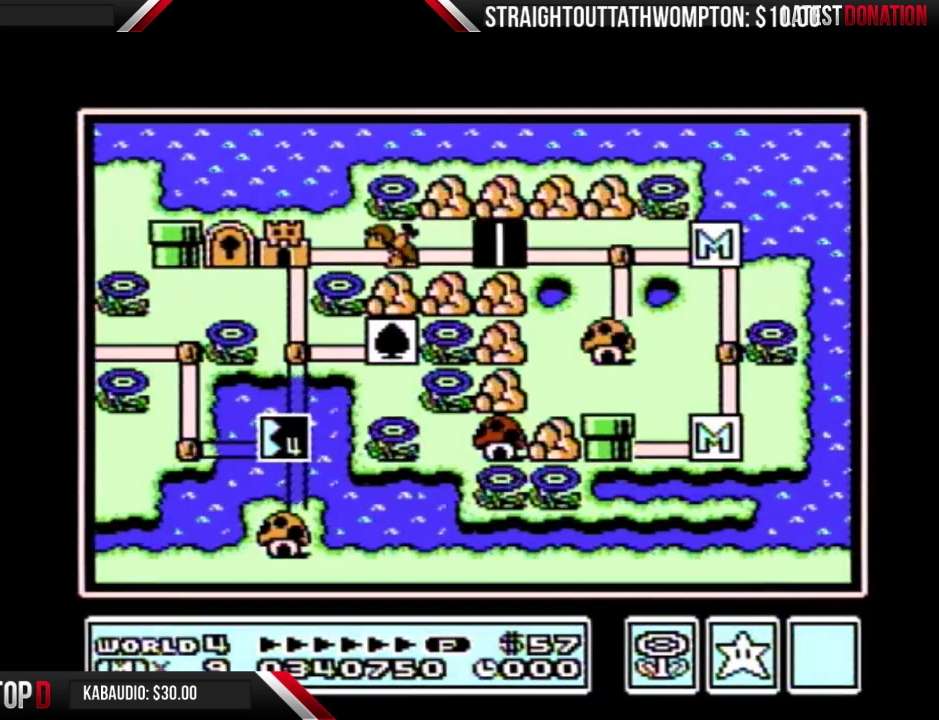
Gameplay with a controller (Nintendo layout); each line is a JSON object with the inputs held at the frame after it. "events" lists button and stick changes between this image and that frame as [ms after this image, input, new state], when the widget could be followed in between. Not read: L3 R3.
{"buttons": ["DPAD_LEFT"], "events": [[400, "DPAD_LEFT", "down"]]}
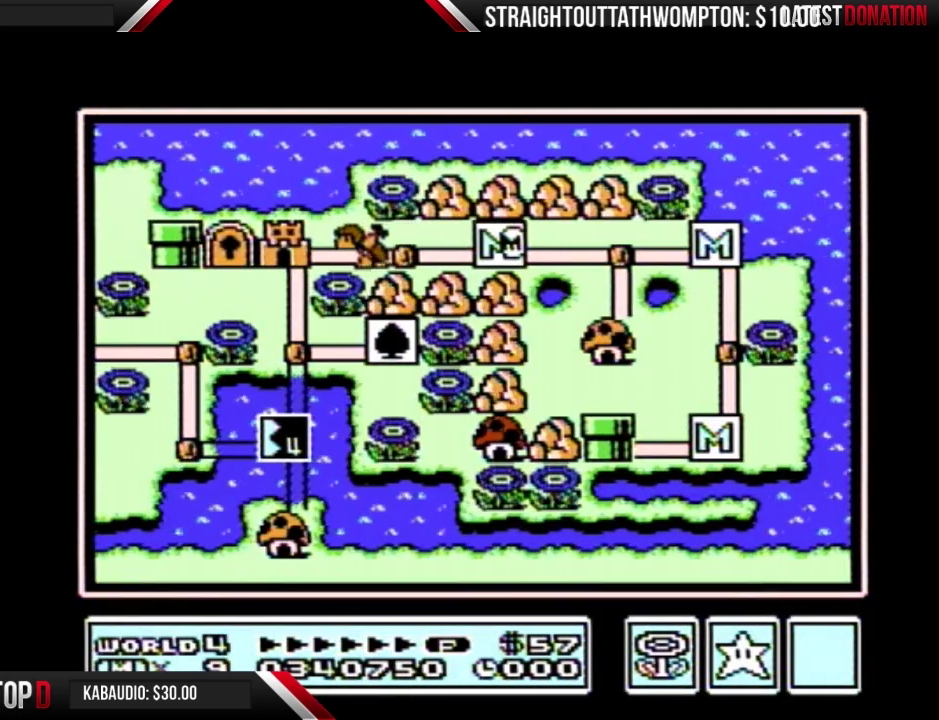
{"buttons": ["DPAD_LEFT"], "events": []}
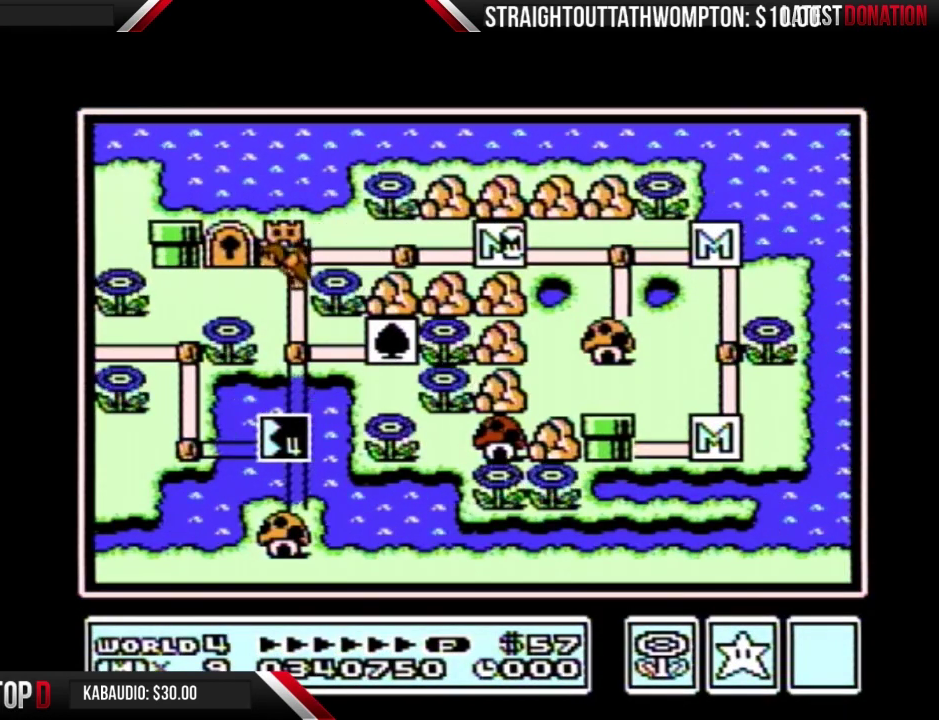
{"buttons": ["DPAD_LEFT"], "events": []}
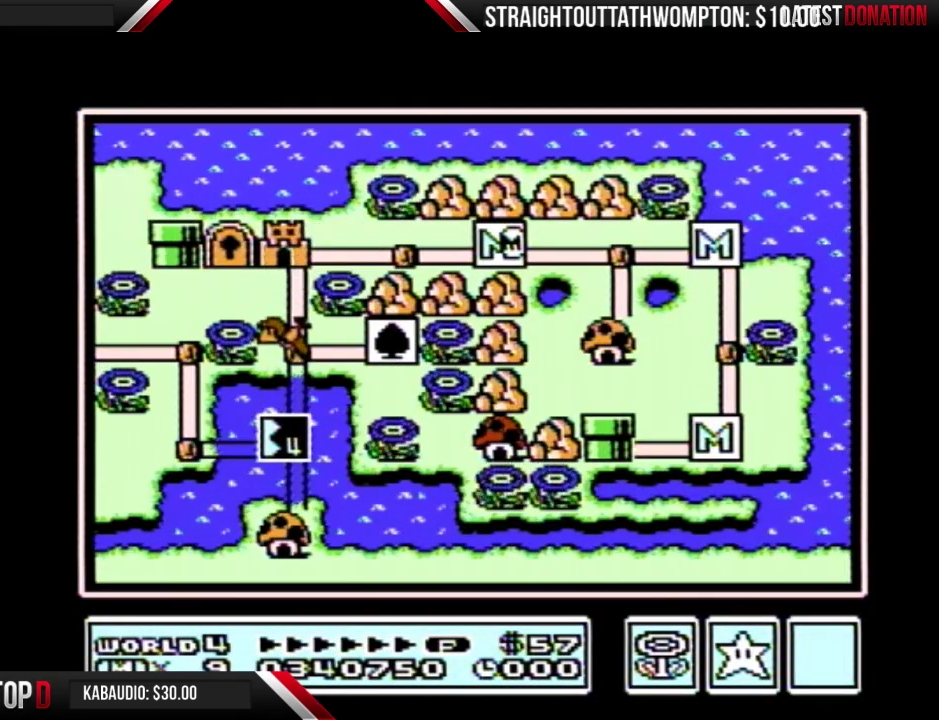
{"buttons": ["DPAD_LEFT"], "events": []}
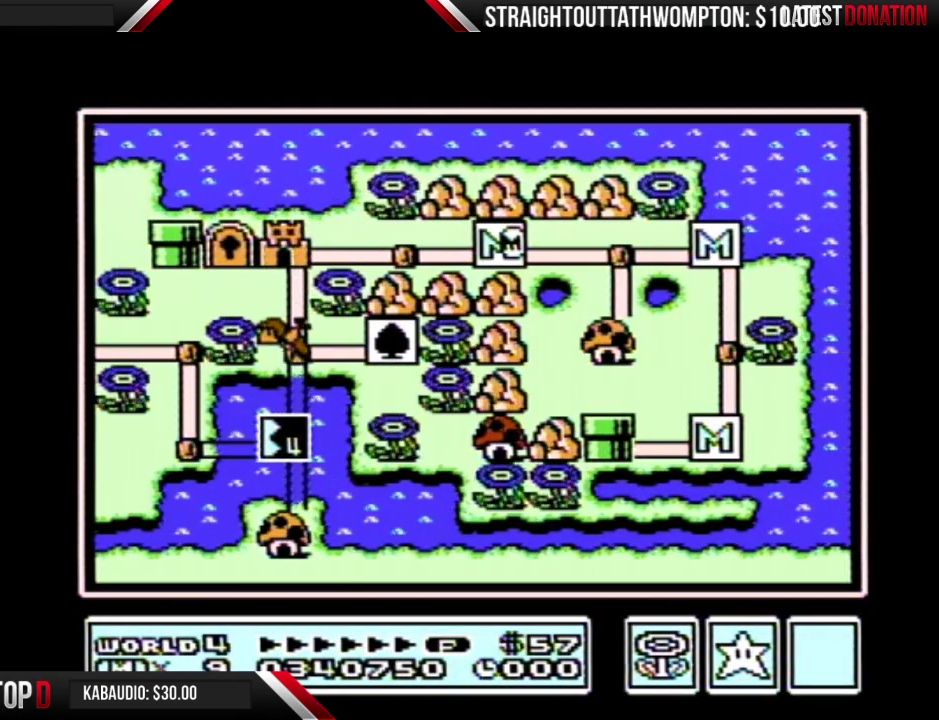
{"buttons": ["DPAD_LEFT"], "events": []}
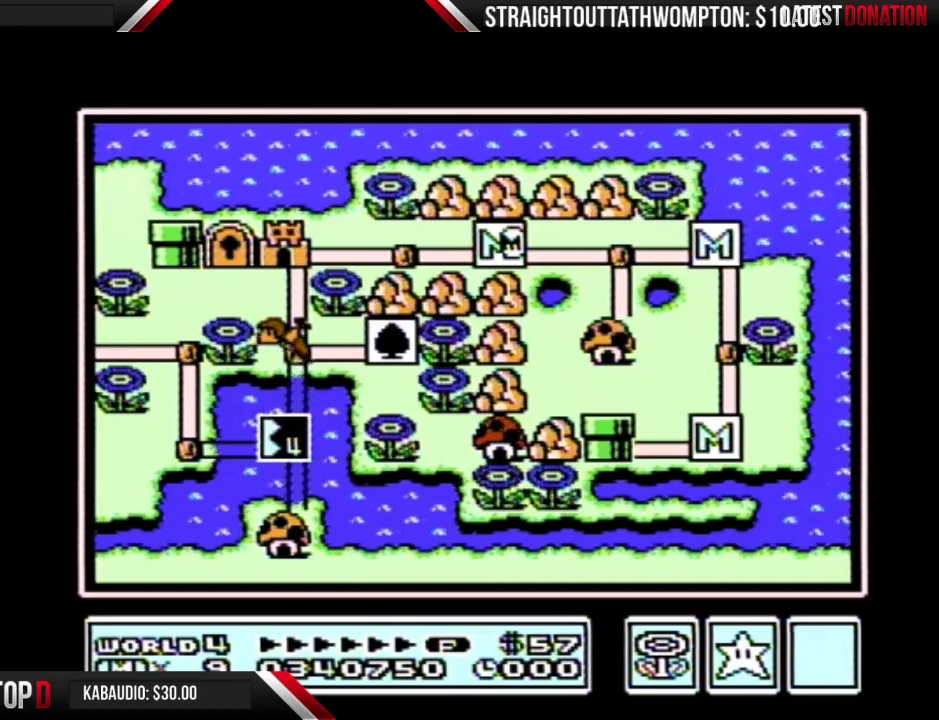
{"buttons": ["DPAD_LEFT"], "events": []}
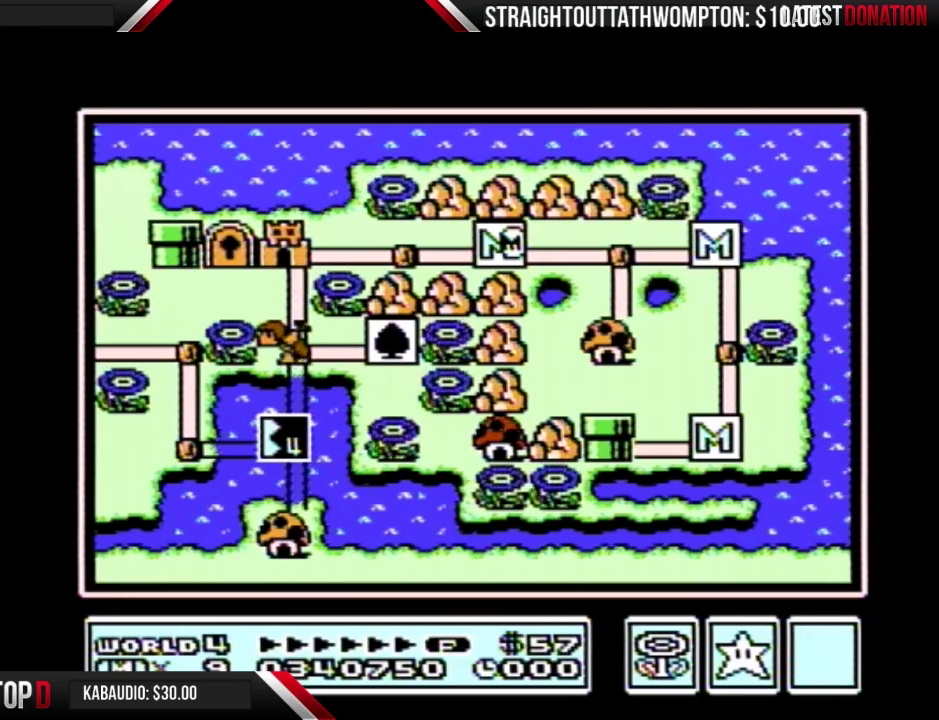
{"buttons": ["DPAD_LEFT"], "events": []}
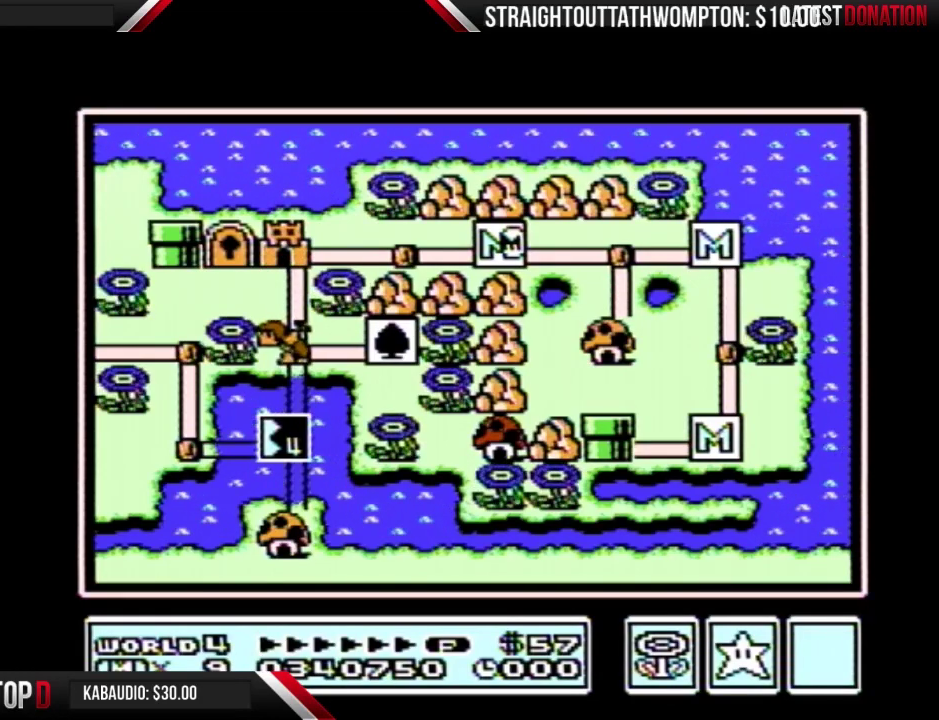
{"buttons": ["DPAD_LEFT"], "events": []}
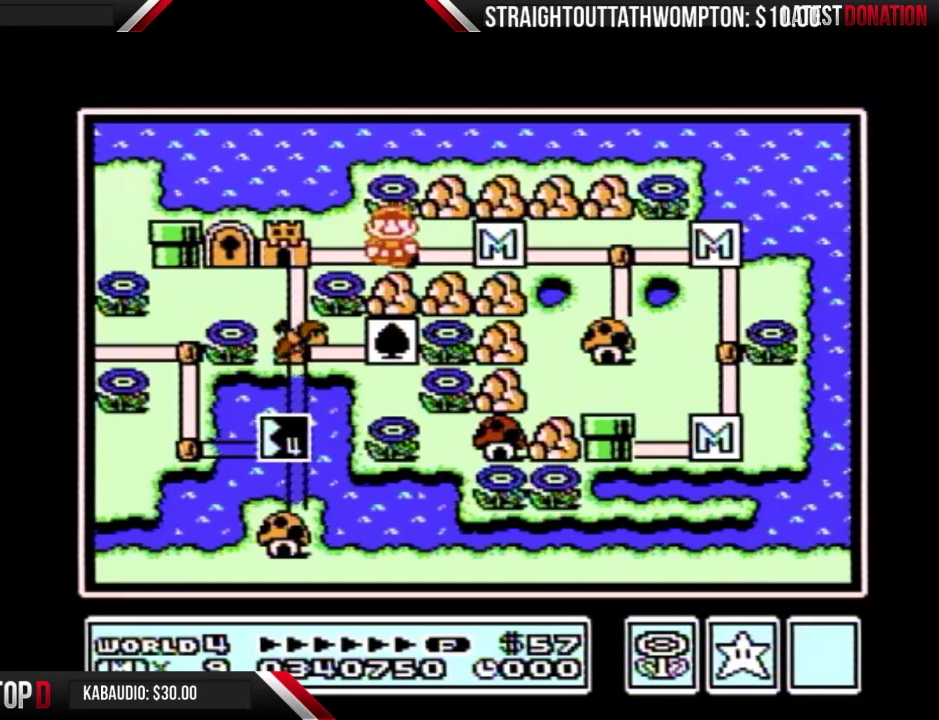
{"buttons": ["DPAD_LEFT"], "events": []}
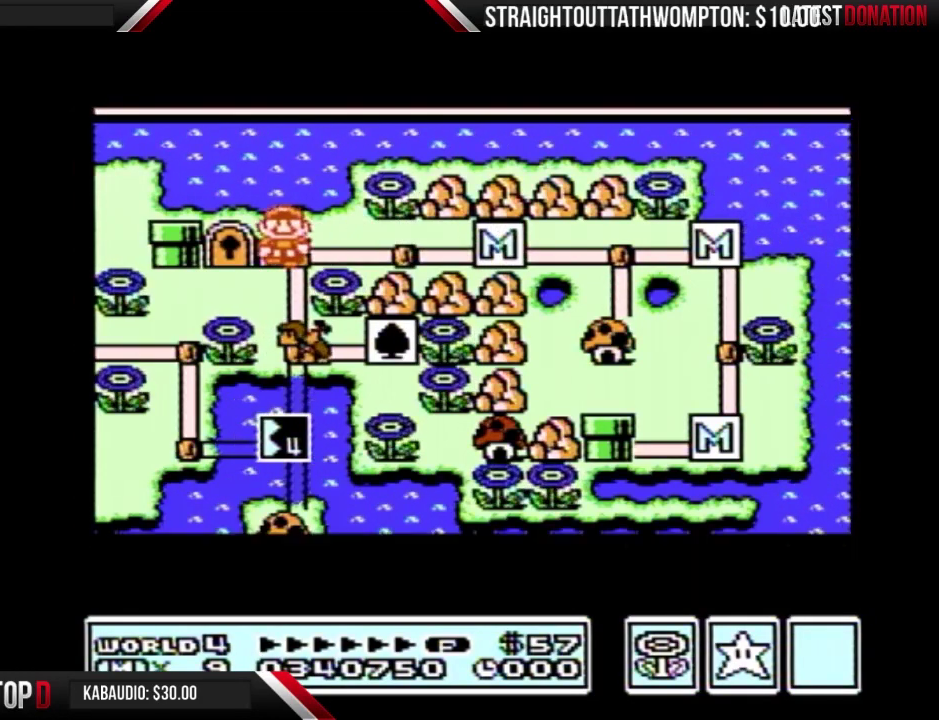
{"buttons": ["DPAD_LEFT"], "events": []}
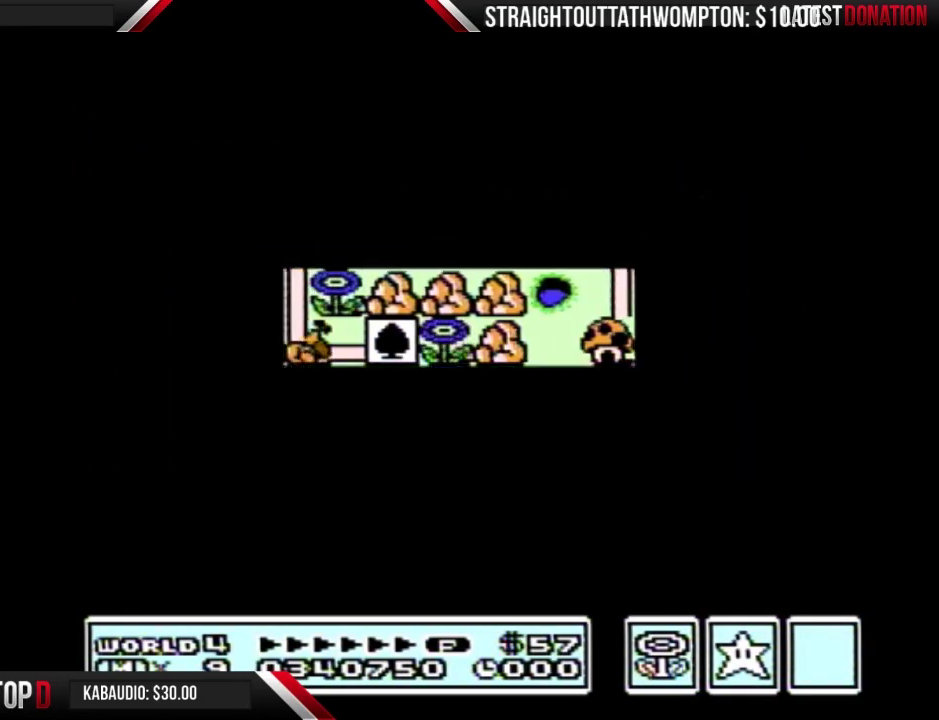
{"buttons": ["B", "DPAD_RIGHT"], "events": [[400, "DPAD_LEFT", "up"], [467, "B", "down"], [467, "DPAD_RIGHT", "down"]]}
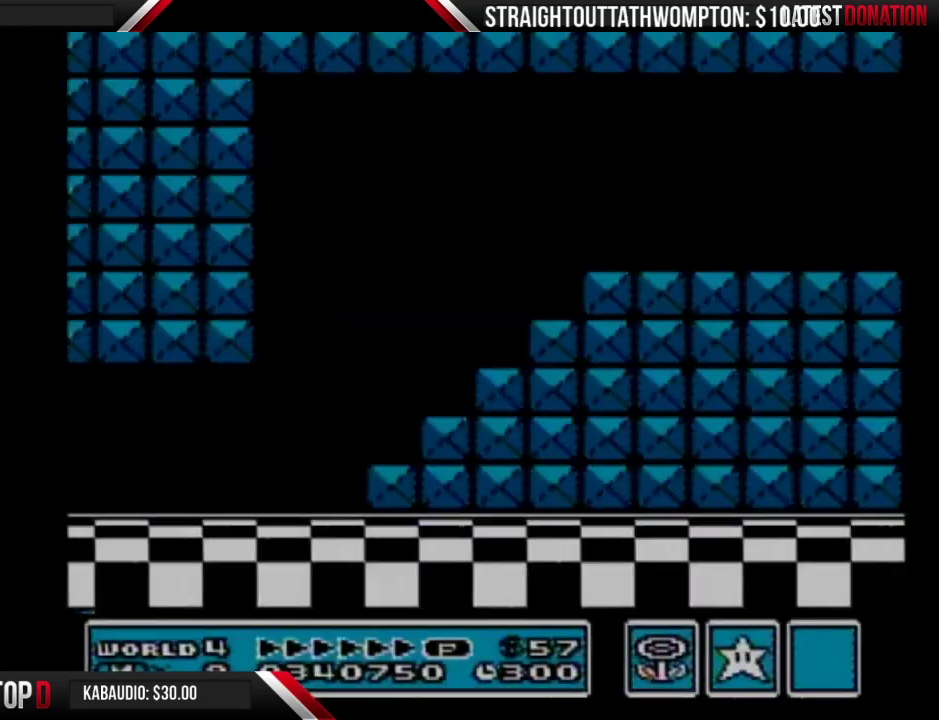
{"buttons": ["B", "DPAD_RIGHT"], "events": []}
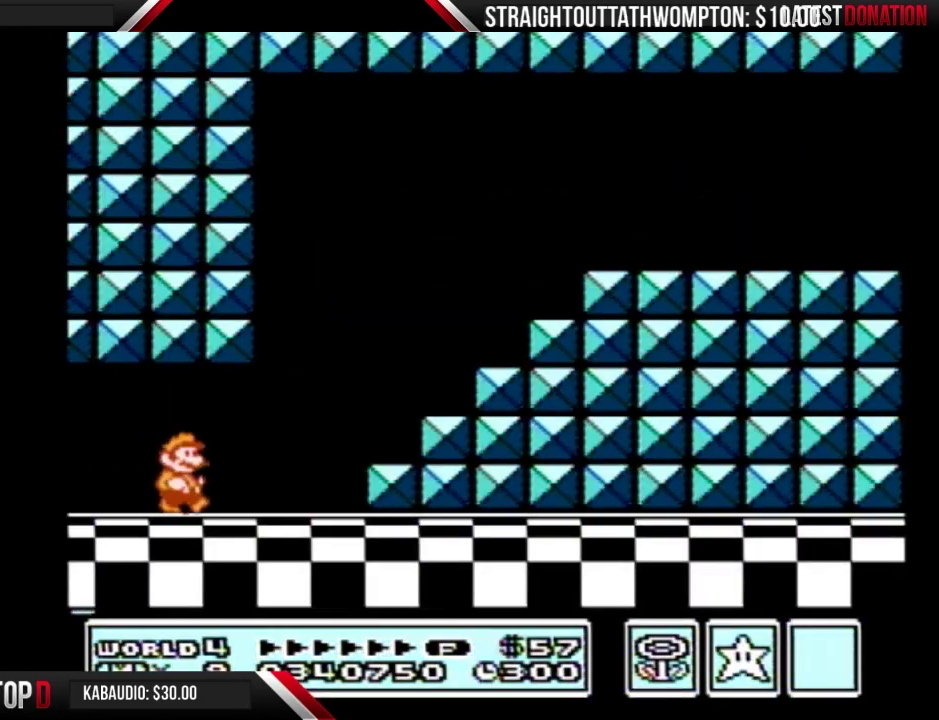
{"buttons": ["A", "B", "DPAD_RIGHT"], "events": [[400, "A", "down"]]}
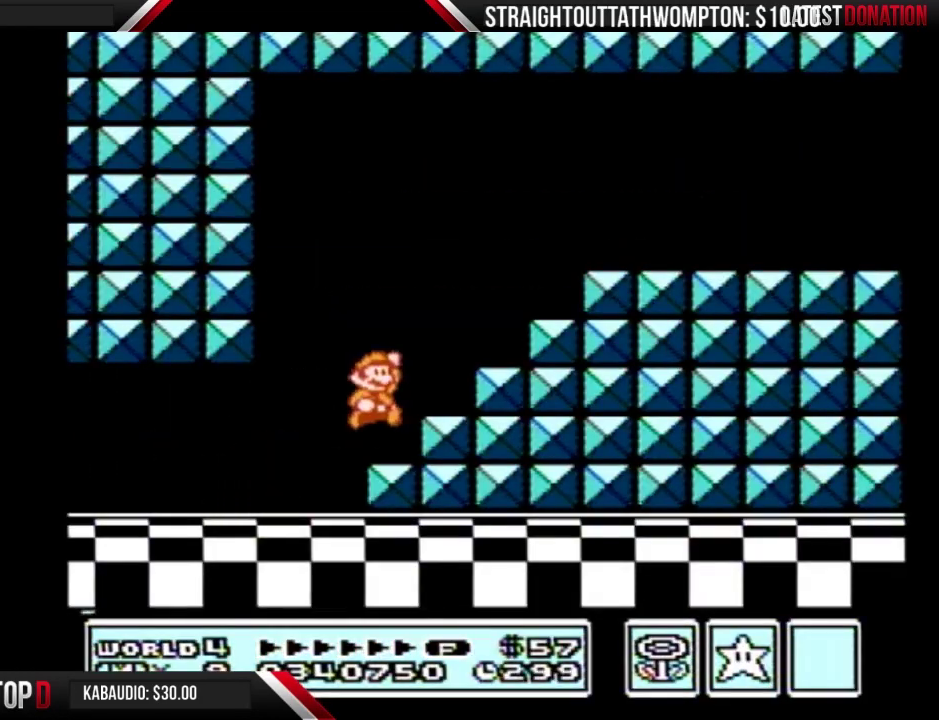
{"buttons": ["B", "DPAD_RIGHT"], "events": [[300, "A", "up"]]}
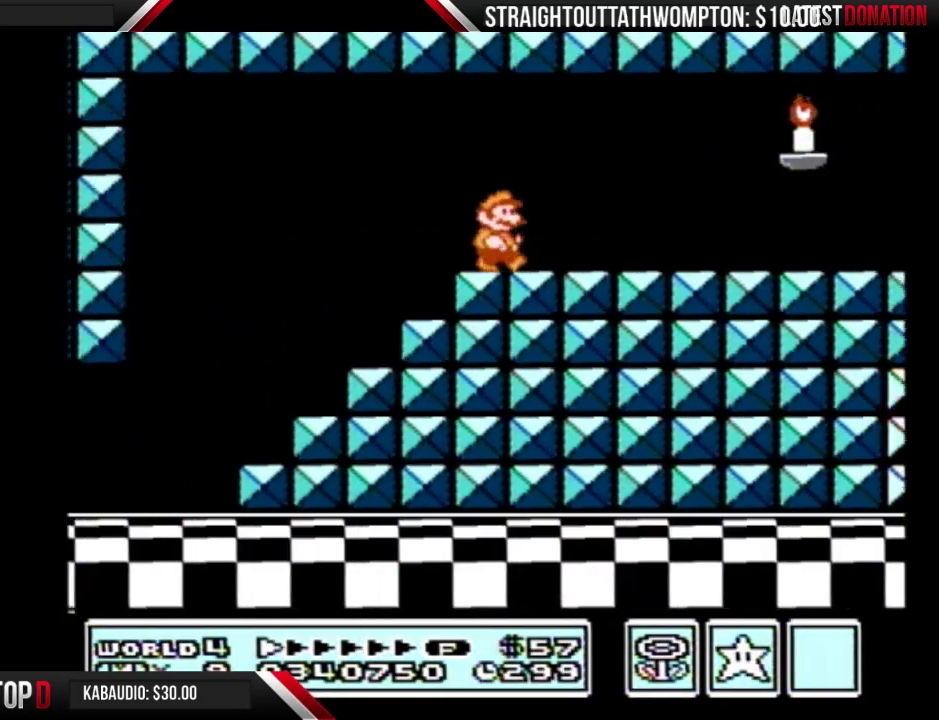
{"buttons": ["B", "DPAD_RIGHT"], "events": []}
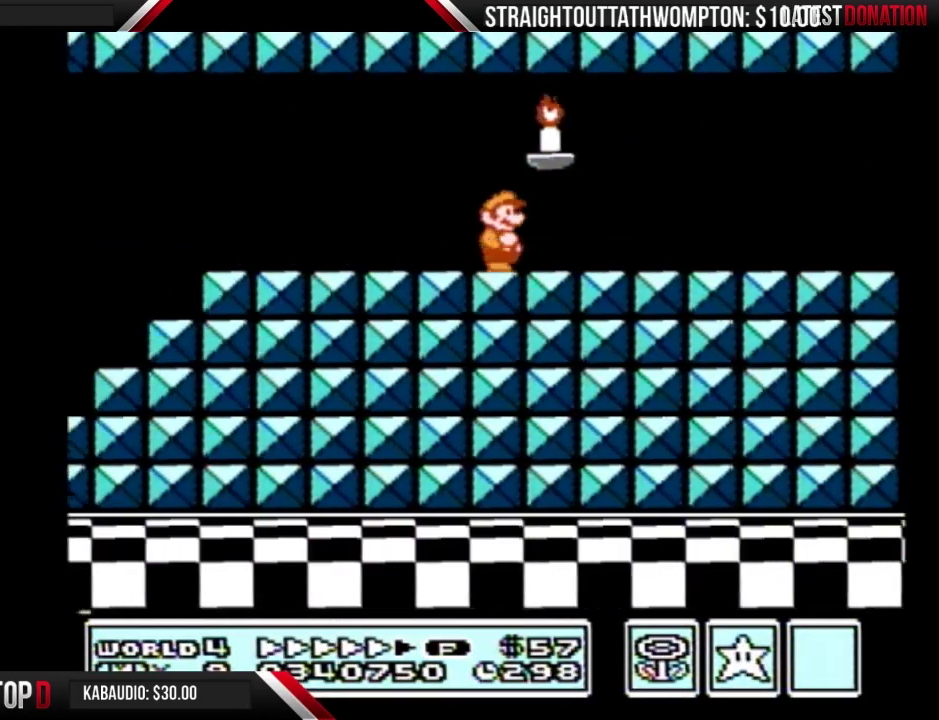
{"buttons": ["B", "DPAD_RIGHT"], "events": []}
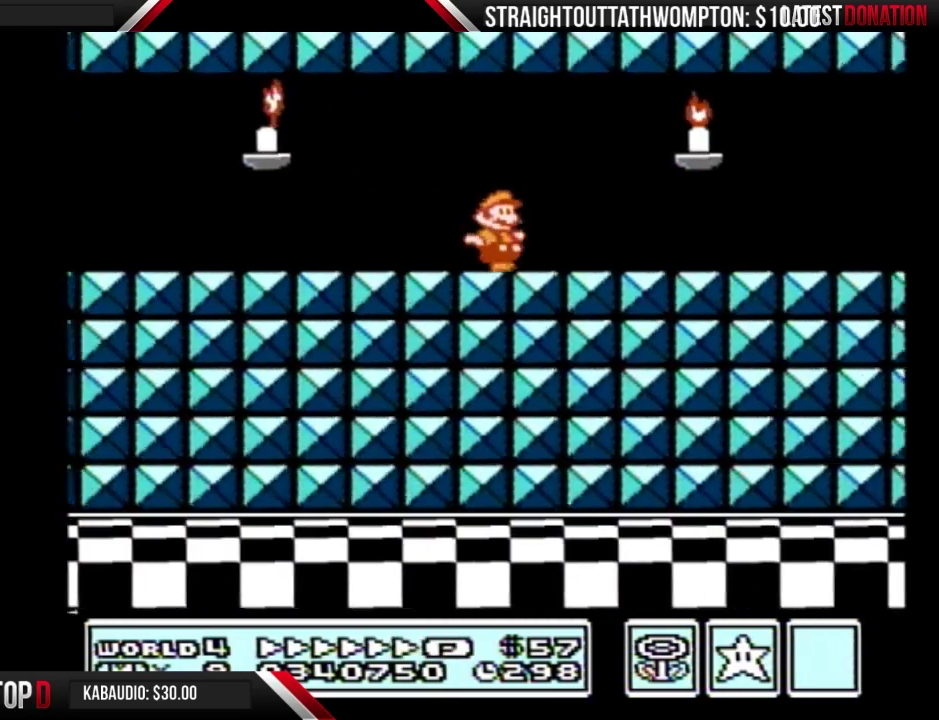
{"buttons": ["B", "DPAD_RIGHT"], "events": []}
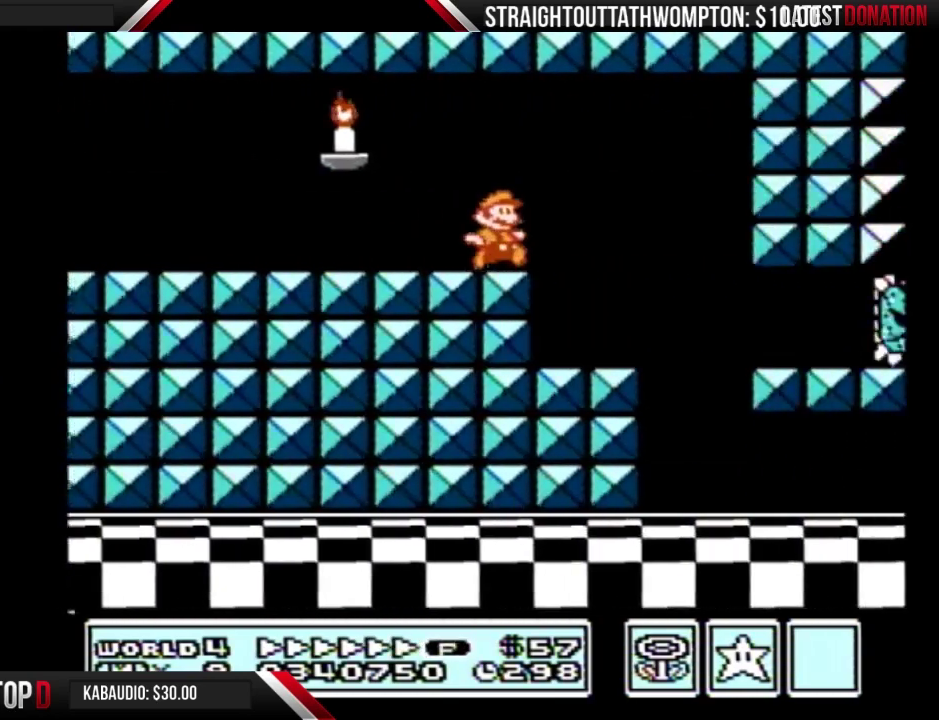
{"buttons": ["B", "DPAD_RIGHT"], "events": [[67, "DPAD_LEFT", "down"], [67, "DPAD_RIGHT", "up"], [333, "DPAD_LEFT", "up"], [333, "DPAD_RIGHT", "down"]]}
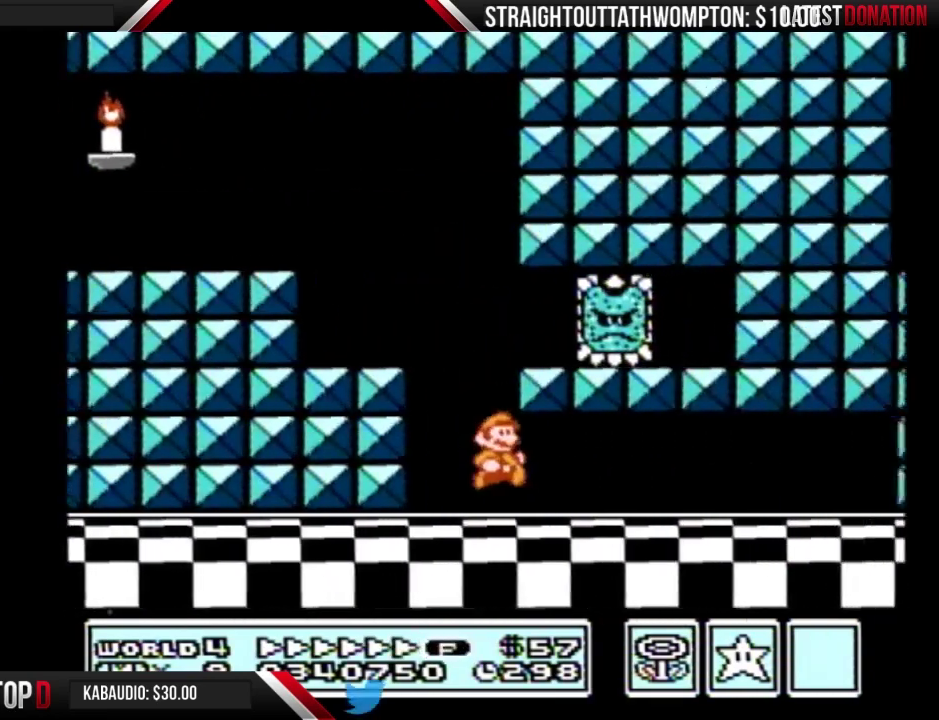
{"buttons": ["B", "DPAD_RIGHT"], "events": []}
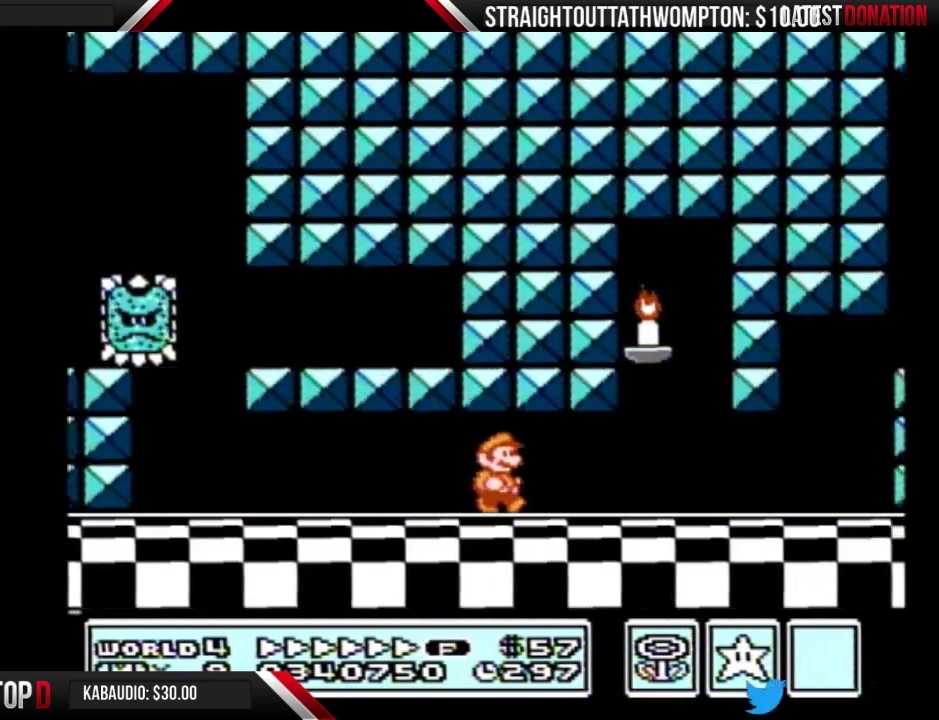
{"buttons": ["B", "DPAD_RIGHT"], "events": []}
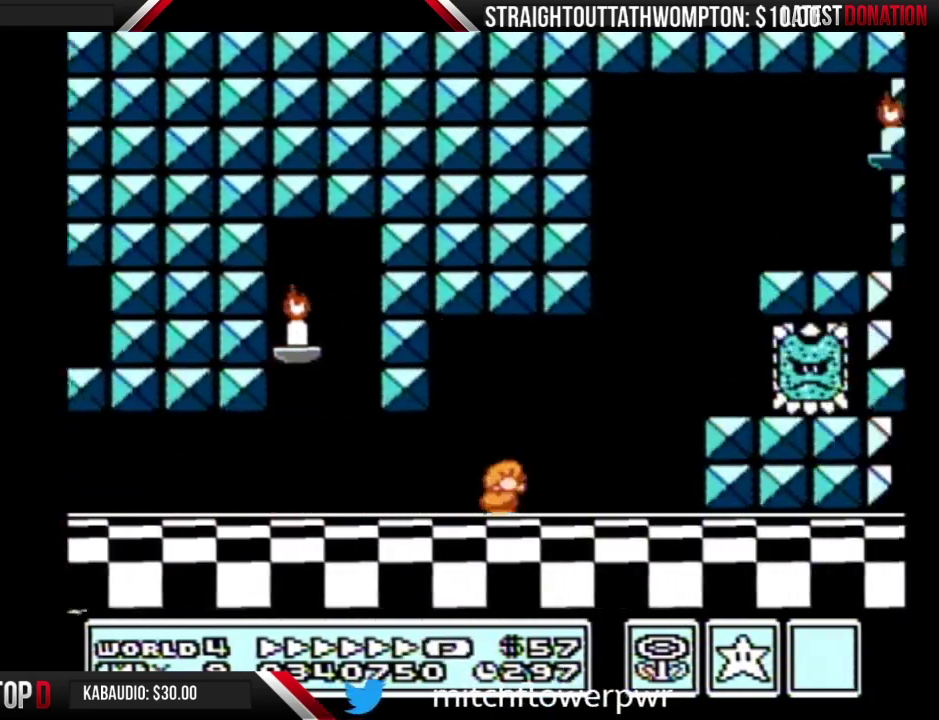
{"buttons": ["B", "DPAD_RIGHT"], "events": [[33, "A", "down"], [33, "DPAD_RIGHT", "up"], [67, "DPAD_LEFT", "down"], [233, "DPAD_LEFT", "up"], [267, "DPAD_RIGHT", "down"], [400, "A", "up"]]}
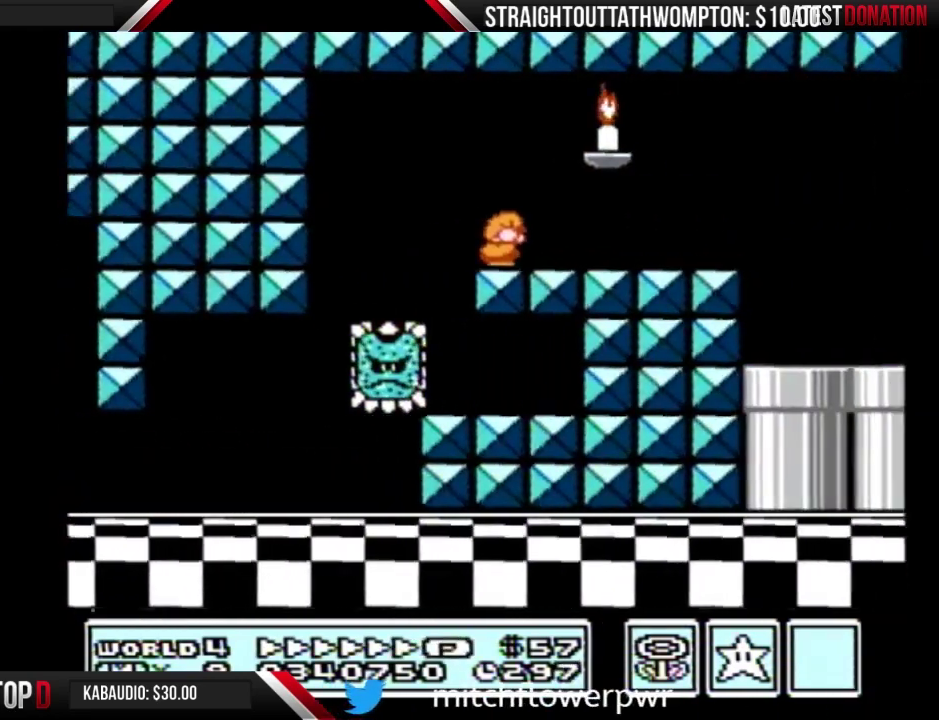
{"buttons": ["B", "DPAD_RIGHT"], "events": []}
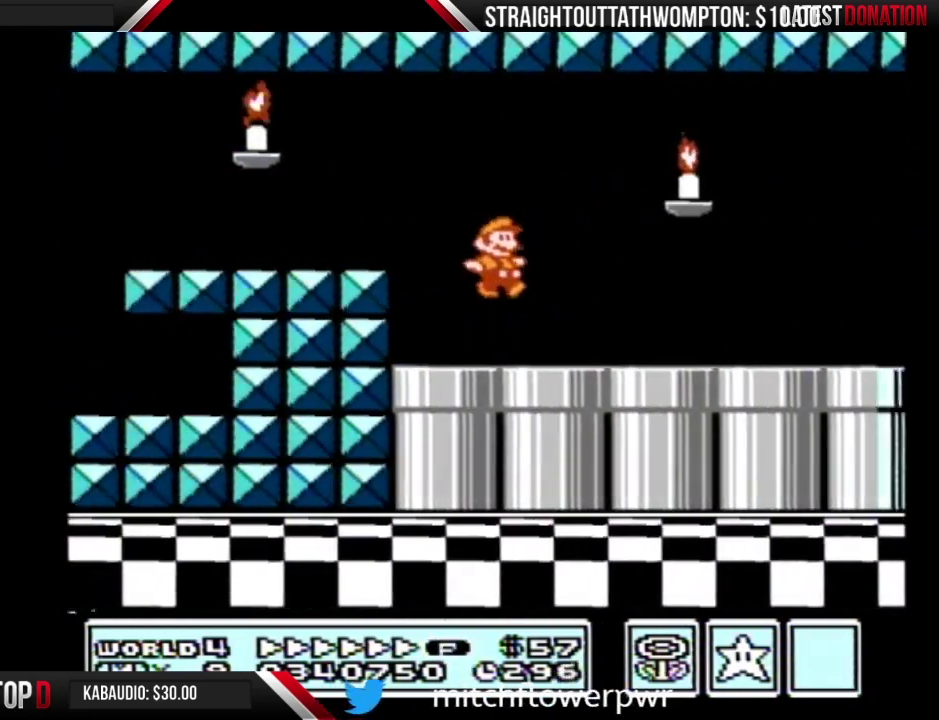
{"buttons": ["B", "DPAD_RIGHT"], "events": []}
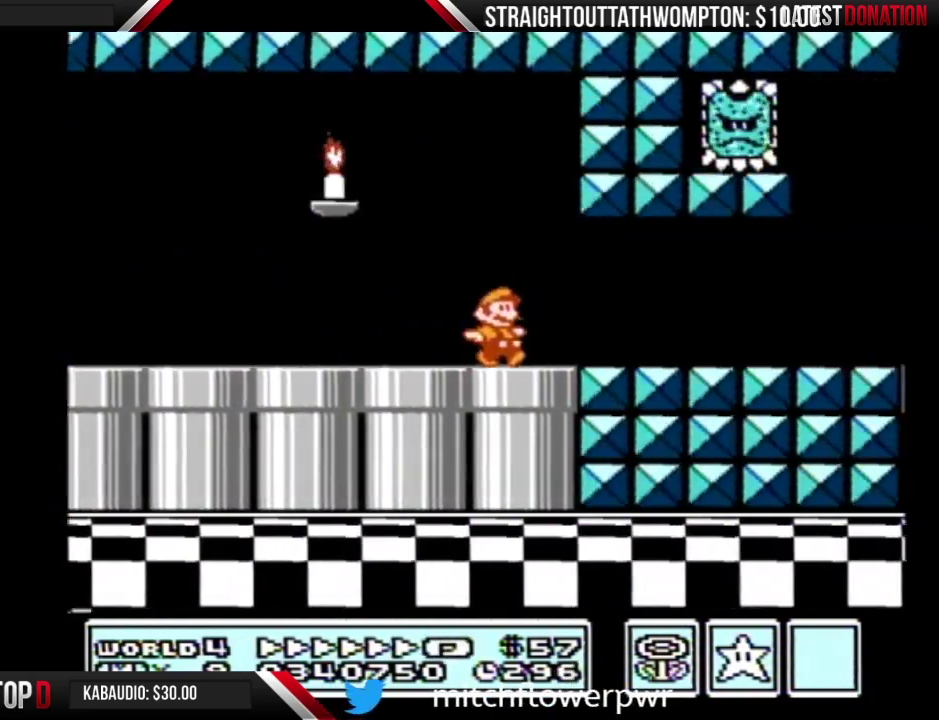
{"buttons": ["A", "B"], "events": [[333, "A", "down"], [333, "DPAD_RIGHT", "up"], [367, "DPAD_LEFT", "down"], [500, "DPAD_LEFT", "up"]]}
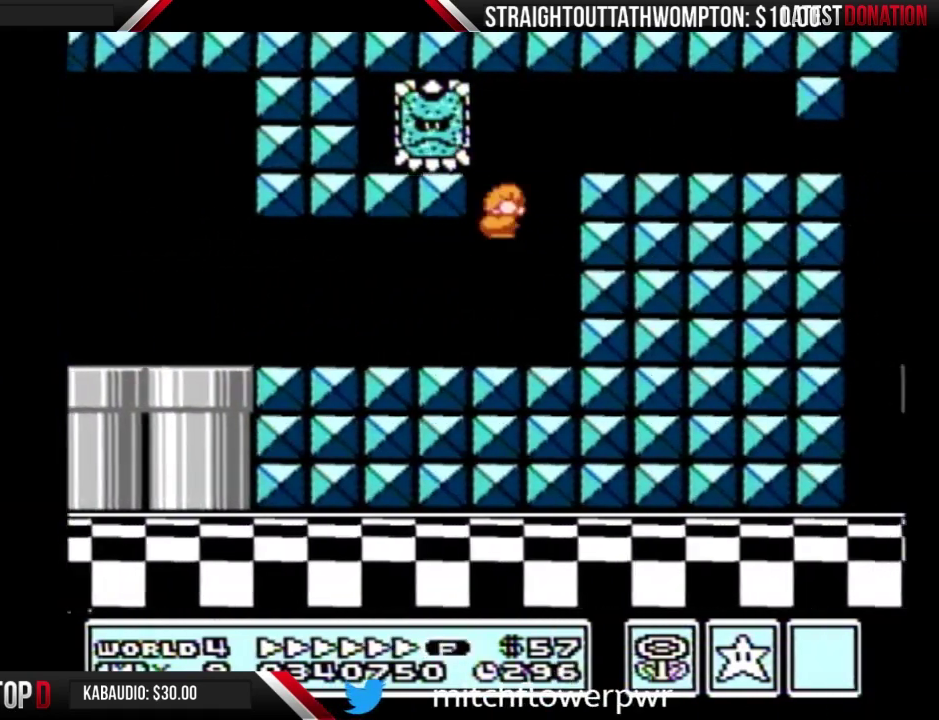
{"buttons": ["B"], "events": [[33, "DPAD_RIGHT", "down"], [200, "A", "up"], [467, "DPAD_RIGHT", "up"]]}
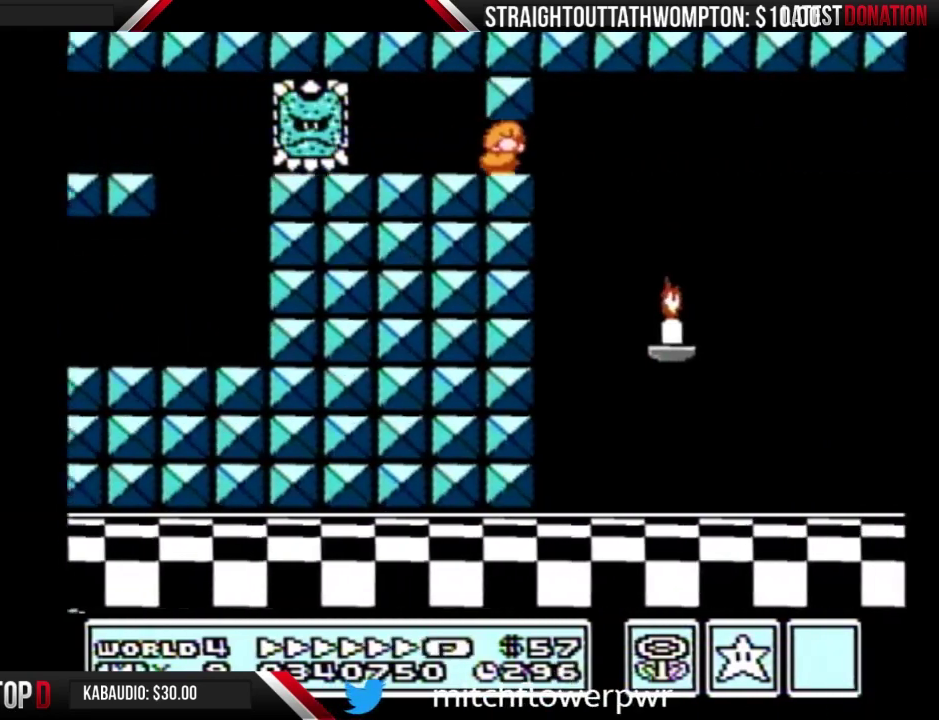
{"buttons": ["B", "DPAD_RIGHT"], "events": [[67, "A", "down"], [100, "DPAD_RIGHT", "down"], [133, "A", "up"]]}
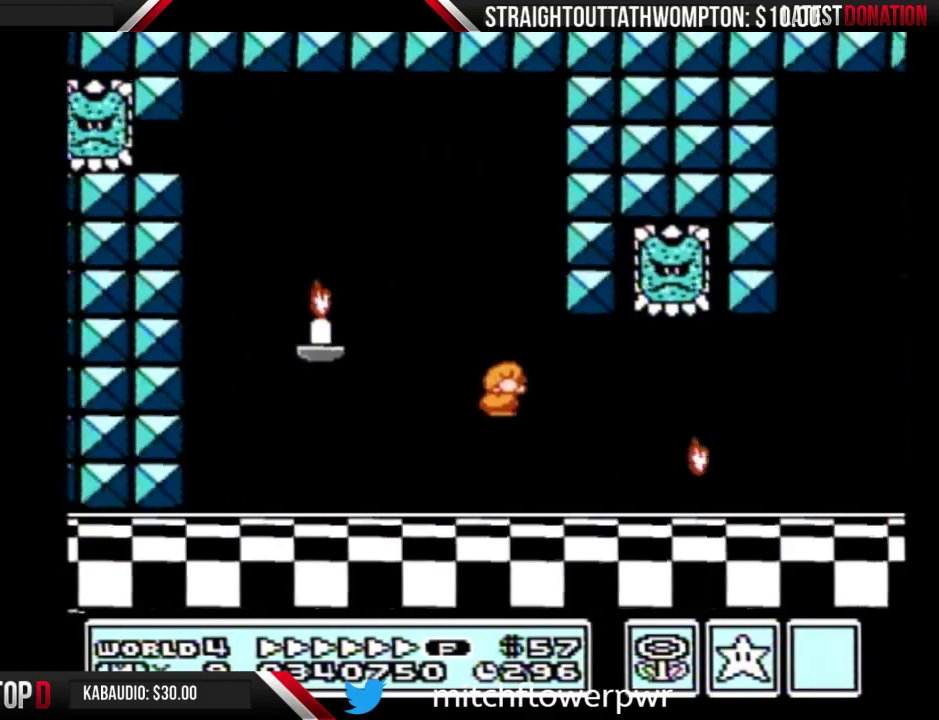
{"buttons": ["A", "B", "DPAD_RIGHT"], "events": [[200, "DPAD_RIGHT", "up"], [233, "A", "down"], [300, "DPAD_RIGHT", "down"]]}